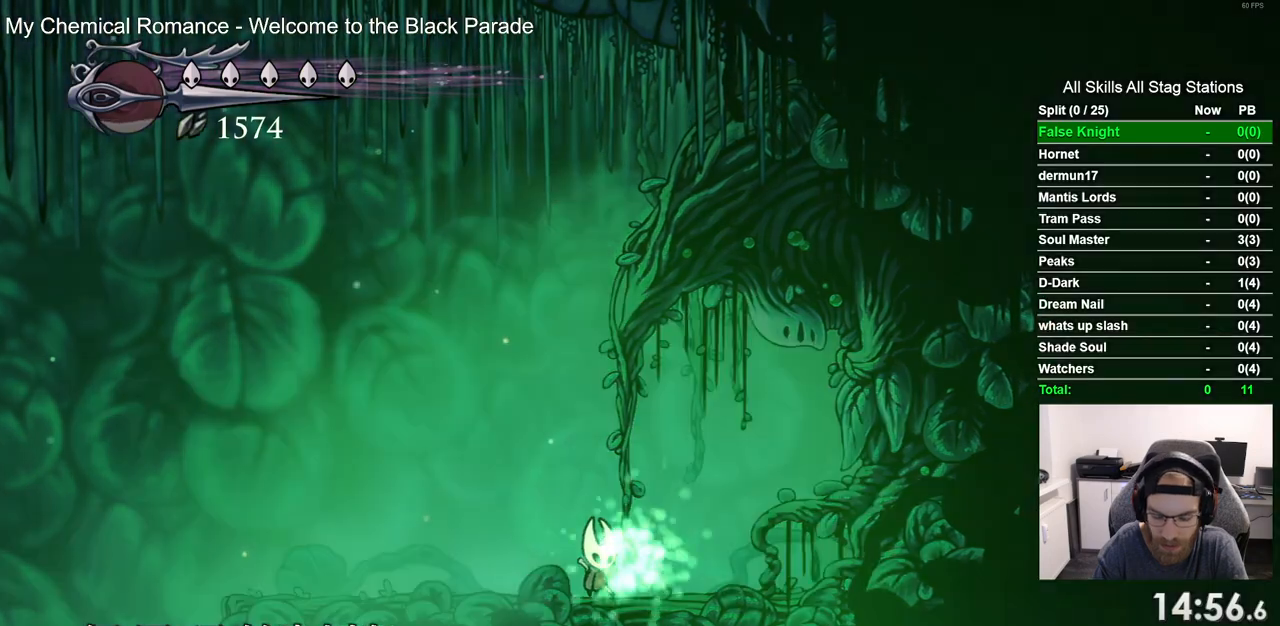
Gameplay with a controller (PlayStation layout); each line is a JSON object with the inputs held at the frame after it. "events" lists button and stick changes between this image and that frame as [ms after this image, input, new state], when the widget could be followed in between.
{"buttons": ["CROSS"], "left_stick": "center", "right_stick": "center", "events": [[67, "CROSS", "down"], [183, "CROSS", "up"], [283, "CROSS", "down"], [400, "CROSS", "up"], [500, "CROSS", "down"]]}
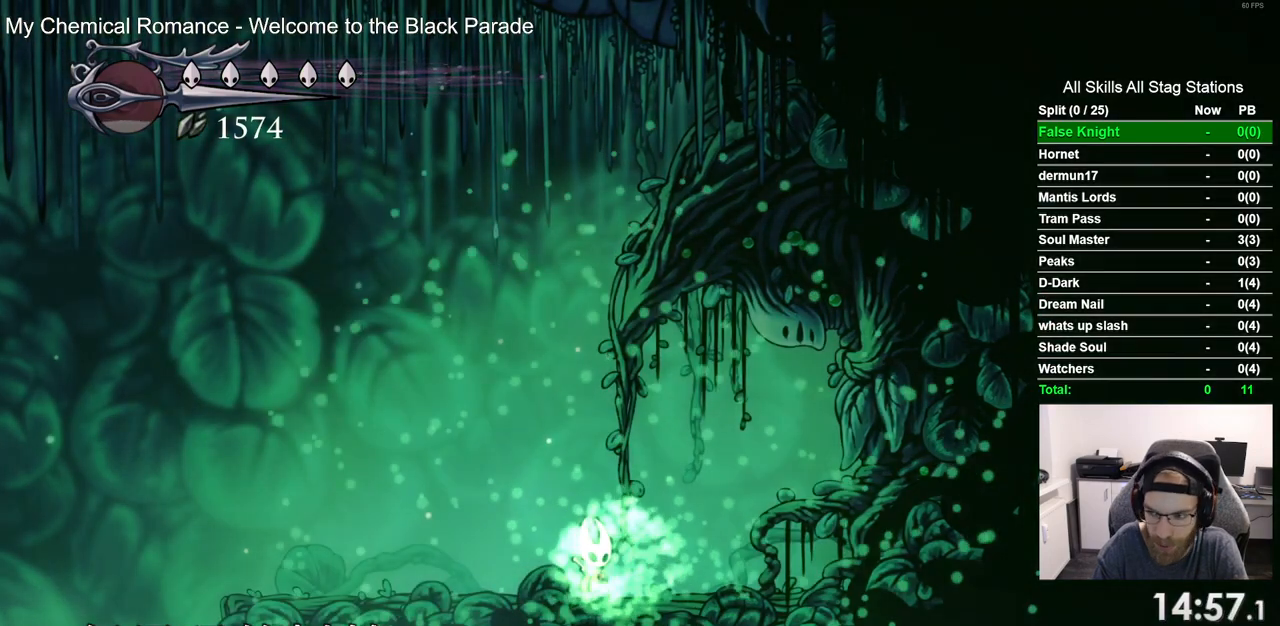
{"buttons": ["CROSS"], "left_stick": "center", "right_stick": "center", "events": [[117, "CROSS", "up"], [217, "CROSS", "down"], [333, "CROSS", "up"], [450, "CROSS", "down"]]}
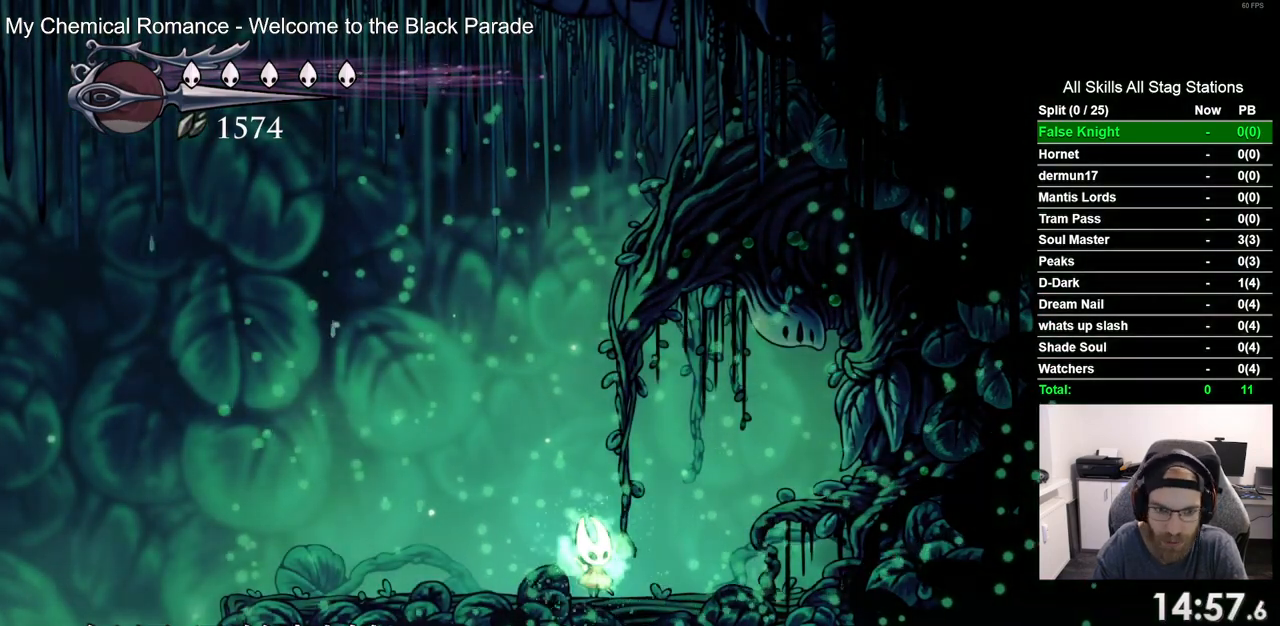
{"buttons": ["DPAD_LEFT"], "left_stick": "center", "right_stick": "center", "events": [[83, "CROSS", "up"], [117, "DPAD_LEFT", "down"], [183, "CROSS", "down"], [300, "CROSS", "up"], [433, "CROSS", "down"], [500, "CROSS", "up"]]}
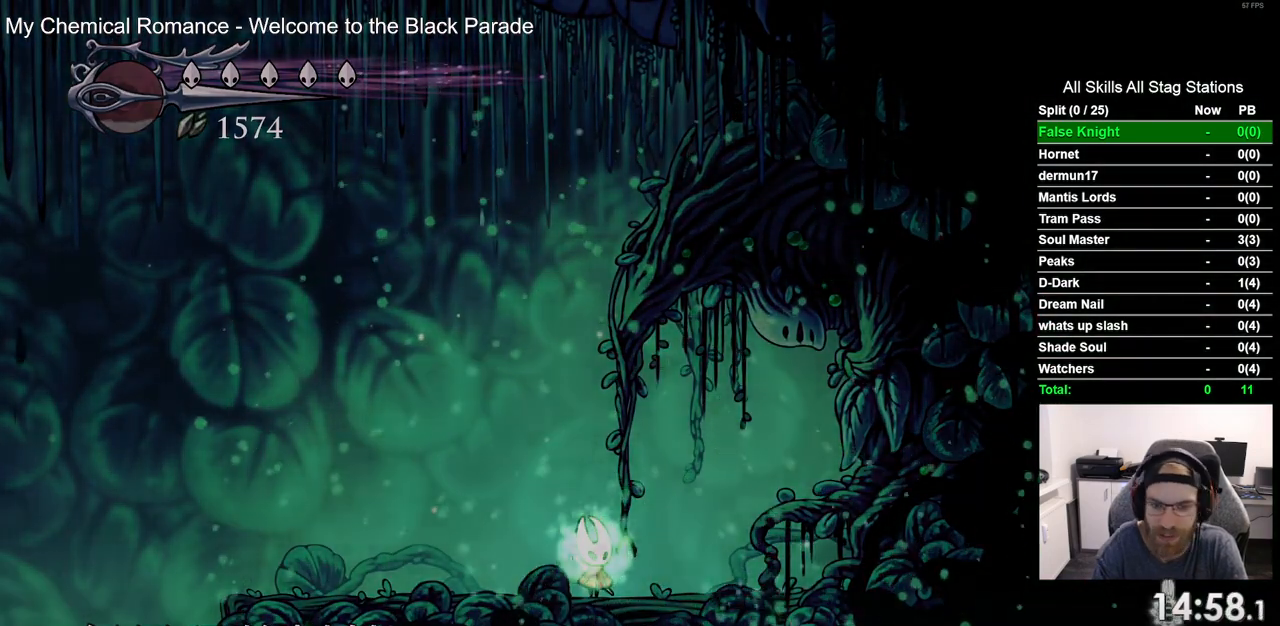
{"buttons": [], "left_stick": "center", "right_stick": "center", "events": [[133, "CROSS", "down"], [217, "CROSS", "up"], [350, "CROSS", "down"], [450, "DPAD_LEFT", "up"], [467, "CROSS", "up"]]}
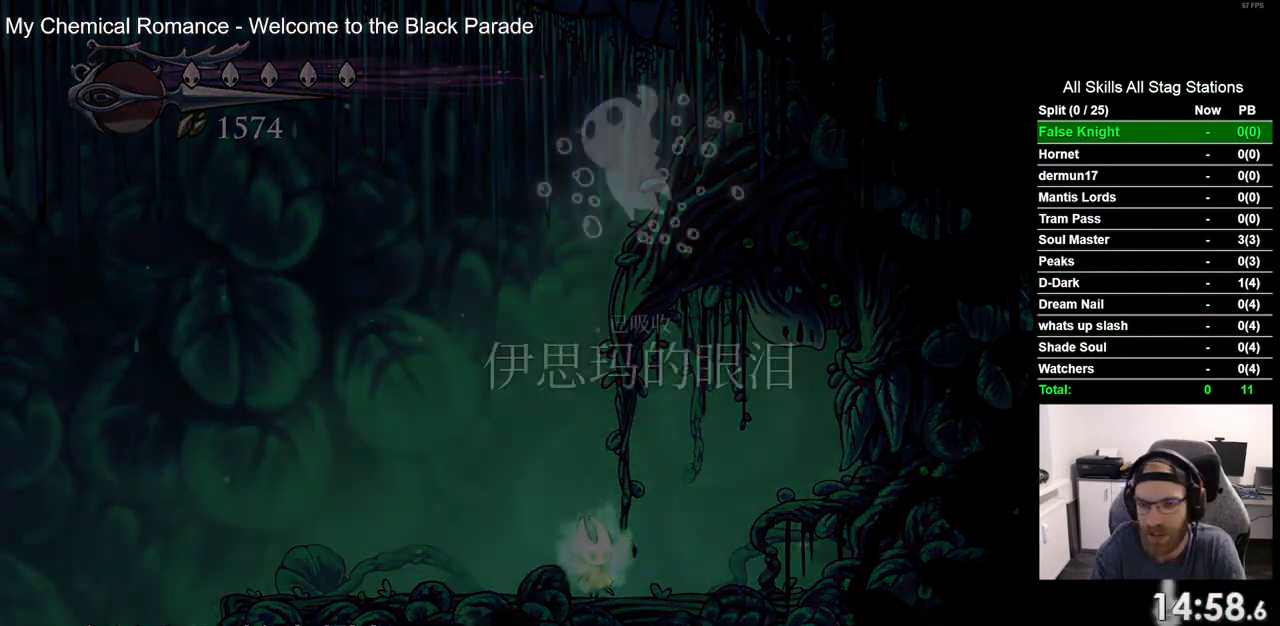
{"buttons": ["CROSS"], "left_stick": "center", "right_stick": "center", "events": [[167, "CROSS", "down"], [300, "CROSS", "up"], [417, "CROSS", "down"]]}
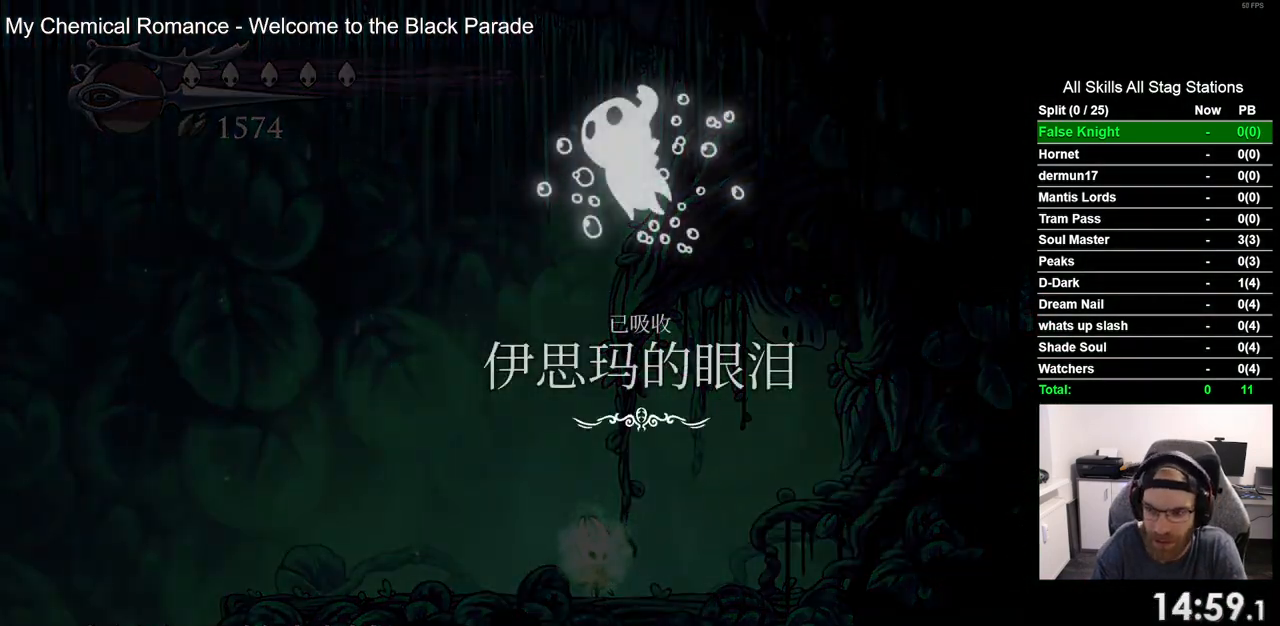
{"buttons": [], "left_stick": "center", "right_stick": "center", "events": [[17, "CROSS", "up"], [133, "CROSS", "down"], [250, "CROSS", "up"], [333, "CROSS", "down"], [450, "CROSS", "up"]]}